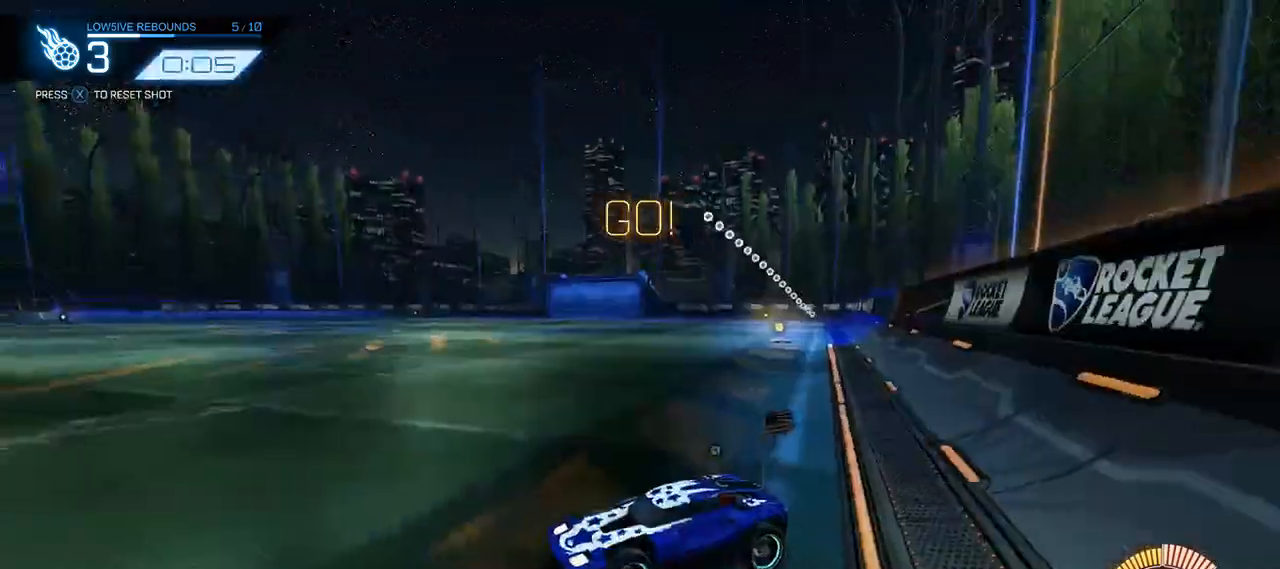
Gameplay with a controller (Xbox layout); each line is a JSON object with the inputs held at the frame after it. "events" lists button and stick changes between this image and that frame as [ms after this image, input, new state], when the widget could be followed in between.
{"buttons": [], "left_stick": "center", "right_stick": "center", "events": [[50, "X", "up"]]}
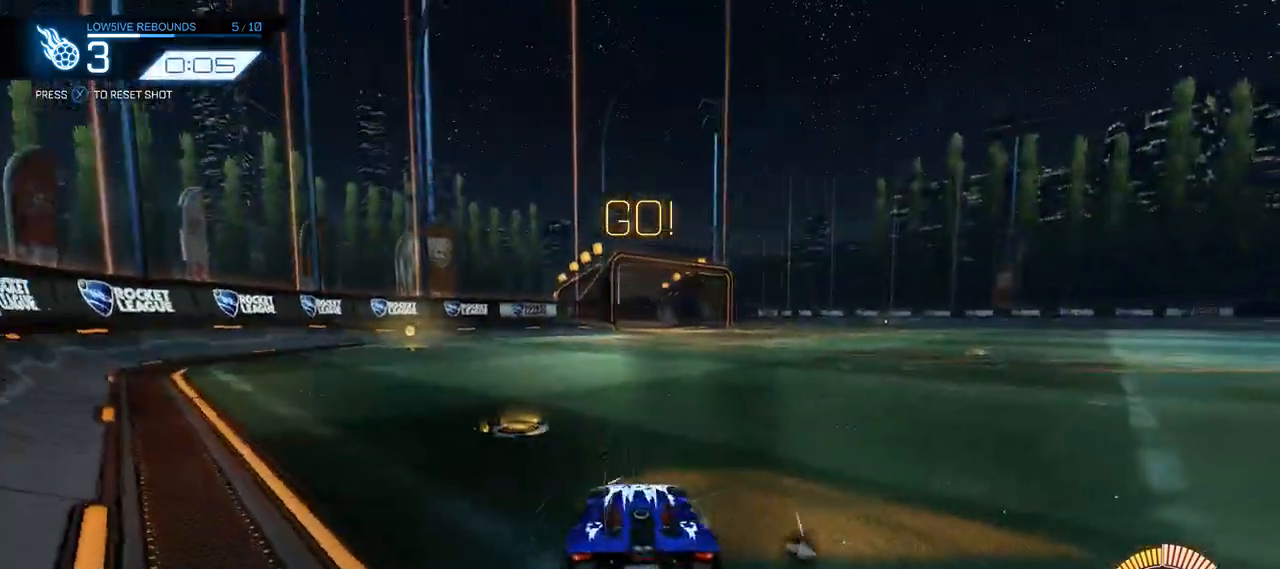
{"buttons": [], "left_stick": "center", "right_stick": "center", "events": [[217, "Y", "down"], [250, "Y", "up"]]}
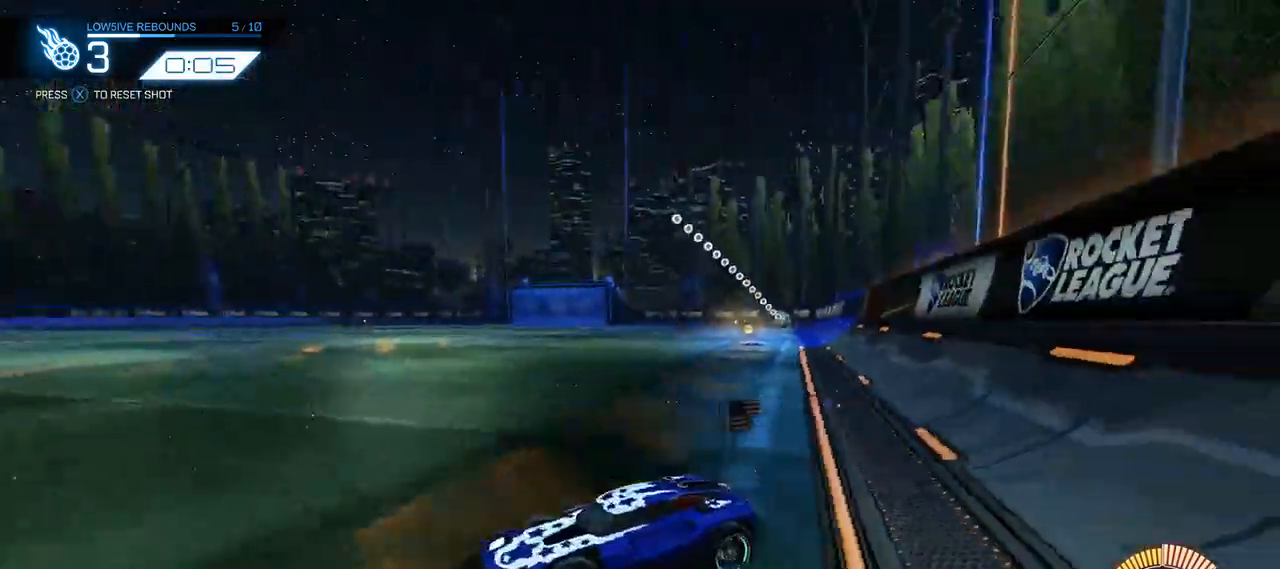
{"buttons": ["A", "B", "R2", "DPAD_LEFT"], "left_stick": "down", "right_stick": "center", "events": [[150, "R2", "down"], [283, "B", "down"], [283, "left_stick", "down-right"], [367, "DPAD_LEFT", "down"], [400, "A", "down"], [433, "left_stick", "down"]]}
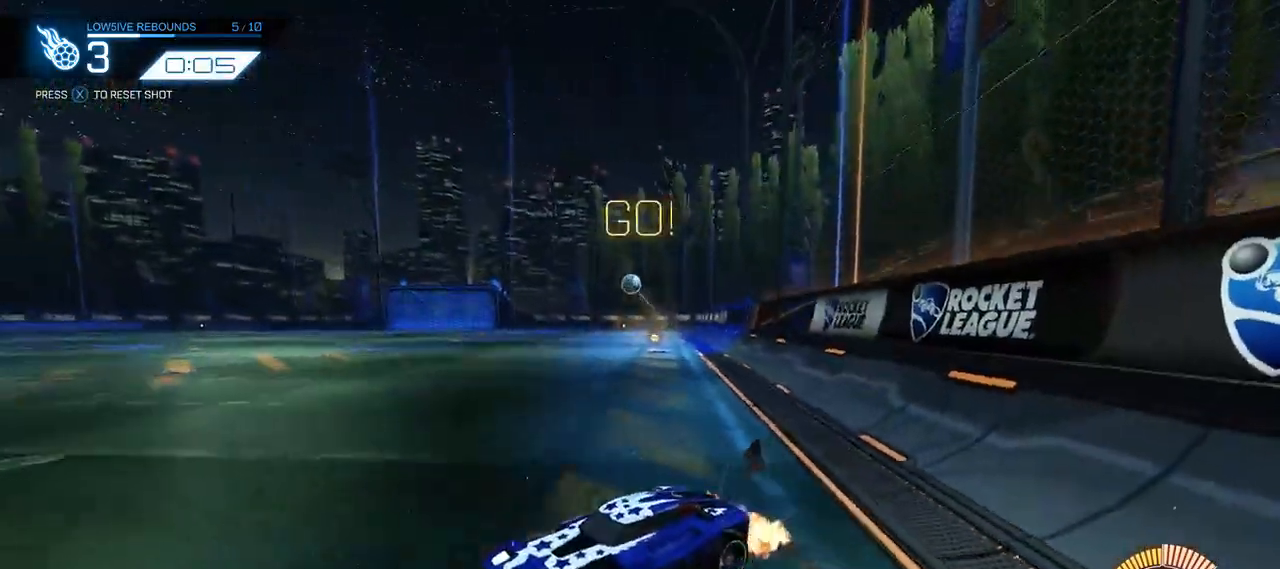
{"buttons": ["B", "Y", "R2"], "left_stick": "center", "right_stick": "center", "events": [[67, "A", "up"], [67, "DPAD_LEFT", "up"], [100, "left_stick", "center"], [167, "A", "down"], [267, "DPAD_LEFT", "down"], [267, "left_stick", "down-right"], [300, "A", "up"], [400, "DPAD_LEFT", "up"], [433, "left_stick", "center"], [500, "Y", "down"]]}
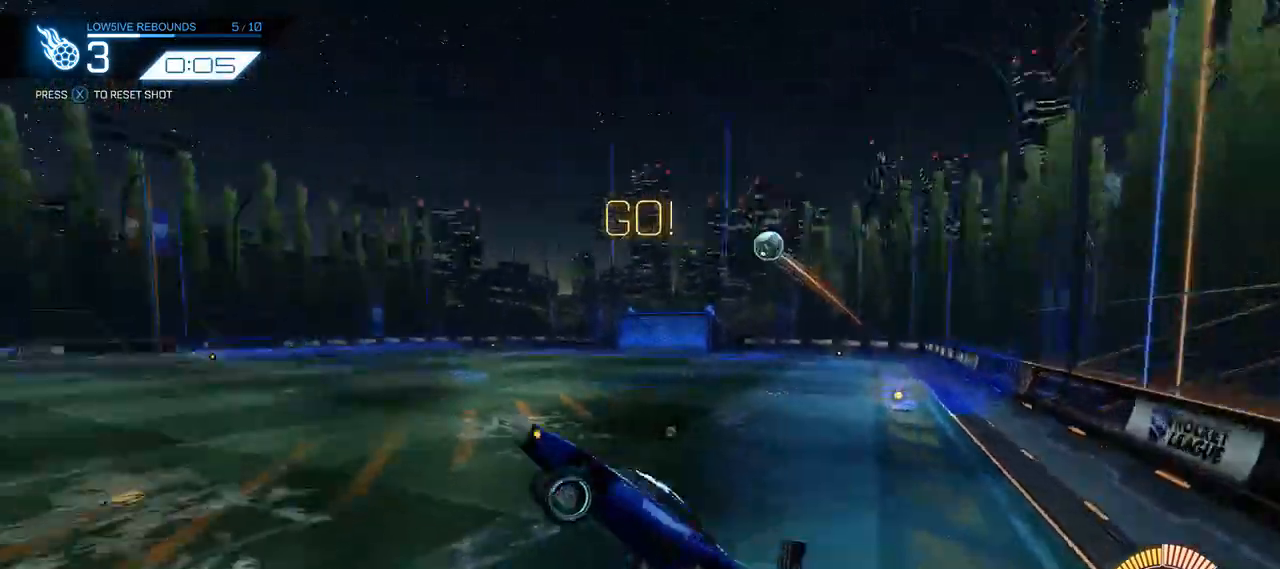
{"buttons": ["B", "R2"], "left_stick": "center", "right_stick": "center", "events": [[100, "left_stick", "left"], [133, "Y", "up"], [250, "left_stick", "center"], [300, "B", "up"], [433, "B", "down"]]}
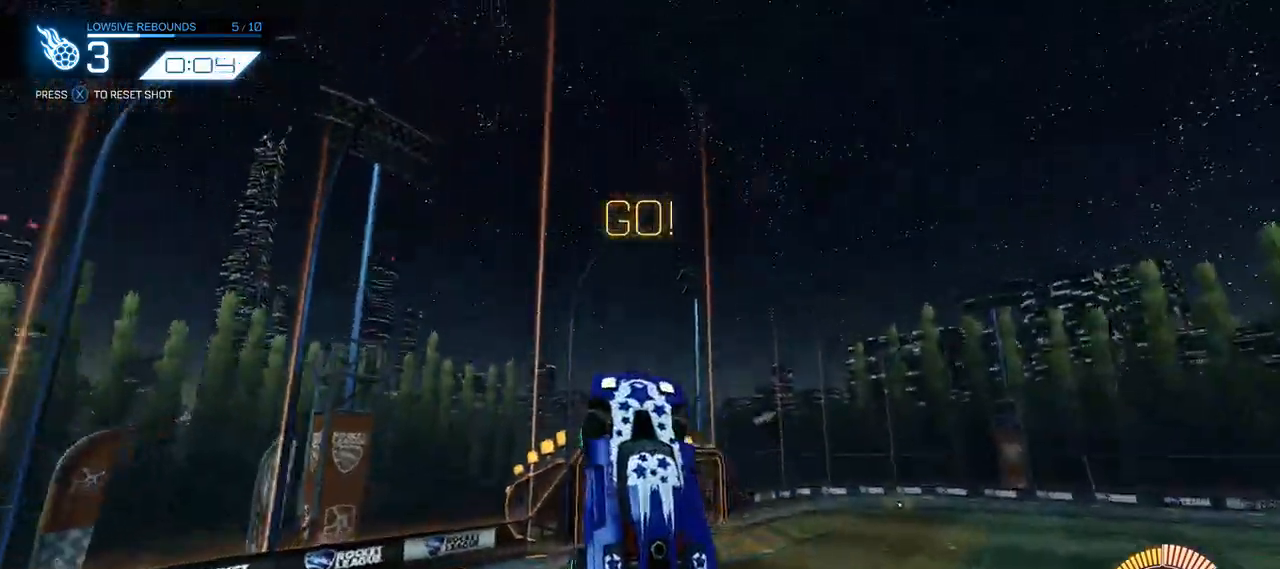
{"buttons": ["R2"], "left_stick": "right", "right_stick": "center", "events": [[33, "left_stick", "down-right"], [83, "left_stick", "right"], [133, "B", "up"], [200, "DPAD_LEFT", "down"], [300, "DPAD_LEFT", "up"], [300, "left_stick", "center"], [400, "left_stick", "right"]]}
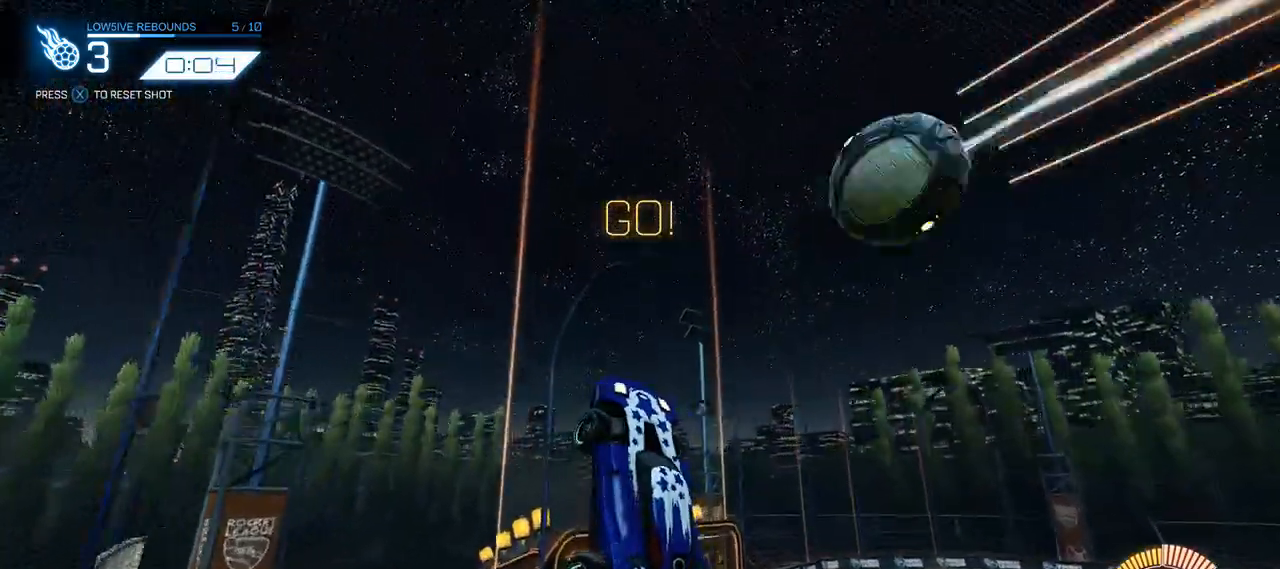
{"buttons": ["B", "R2"], "left_stick": "left", "right_stick": "center", "events": [[33, "left_stick", "down-right"], [50, "B", "down"], [183, "left_stick", "right"], [217, "B", "up"], [317, "B", "down"], [383, "left_stick", "center"], [433, "left_stick", "left"]]}
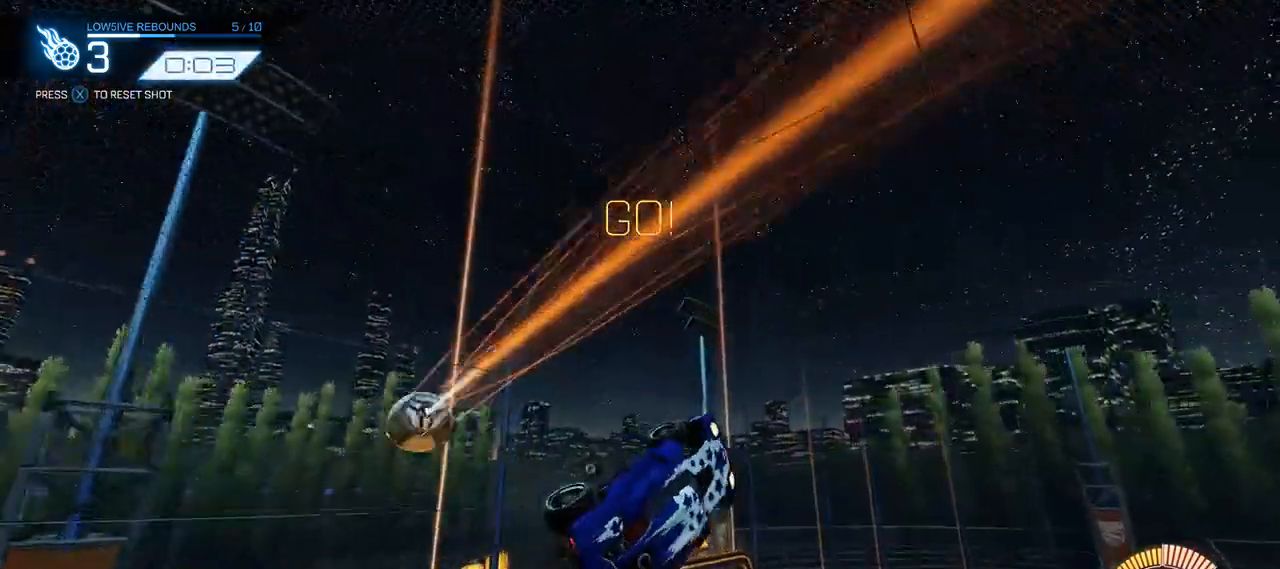
{"buttons": ["B", "R2", "DPAD_LEFT"], "left_stick": "up-right", "right_stick": "center", "events": [[150, "left_stick", "up"], [250, "DPAD_LEFT", "down"], [317, "left_stick", "up-right"]]}
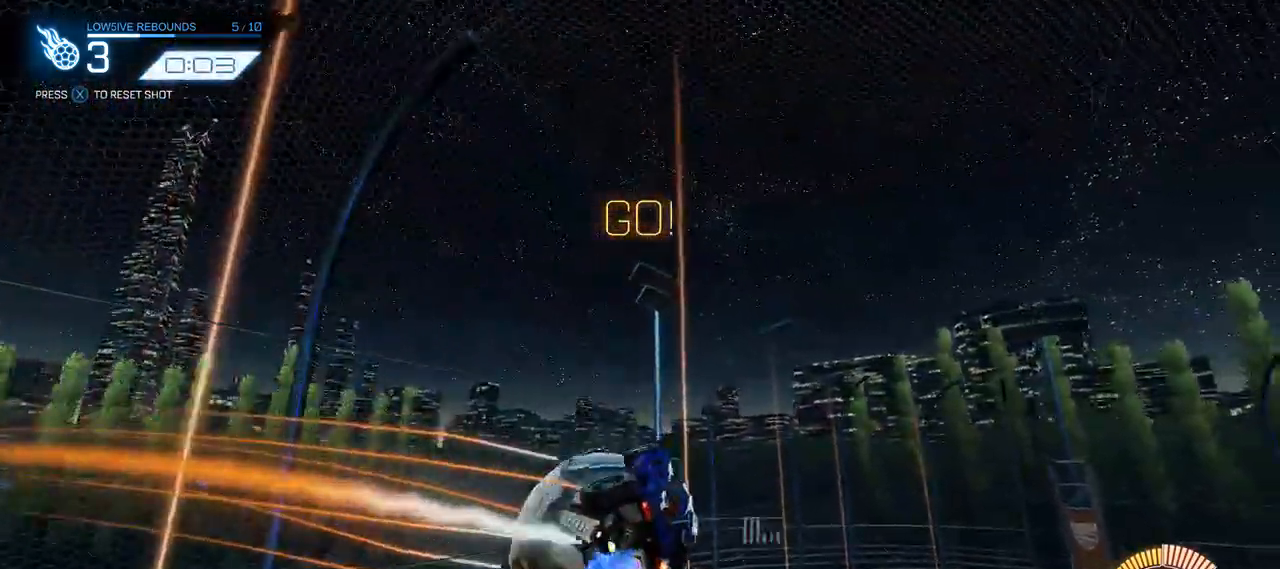
{"buttons": ["R2"], "left_stick": "up", "right_stick": "center", "events": [[17, "B", "up"], [50, "DPAD_LEFT", "up"], [117, "left_stick", "center"], [317, "Y", "down"], [350, "left_stick", "up"], [450, "Y", "up"]]}
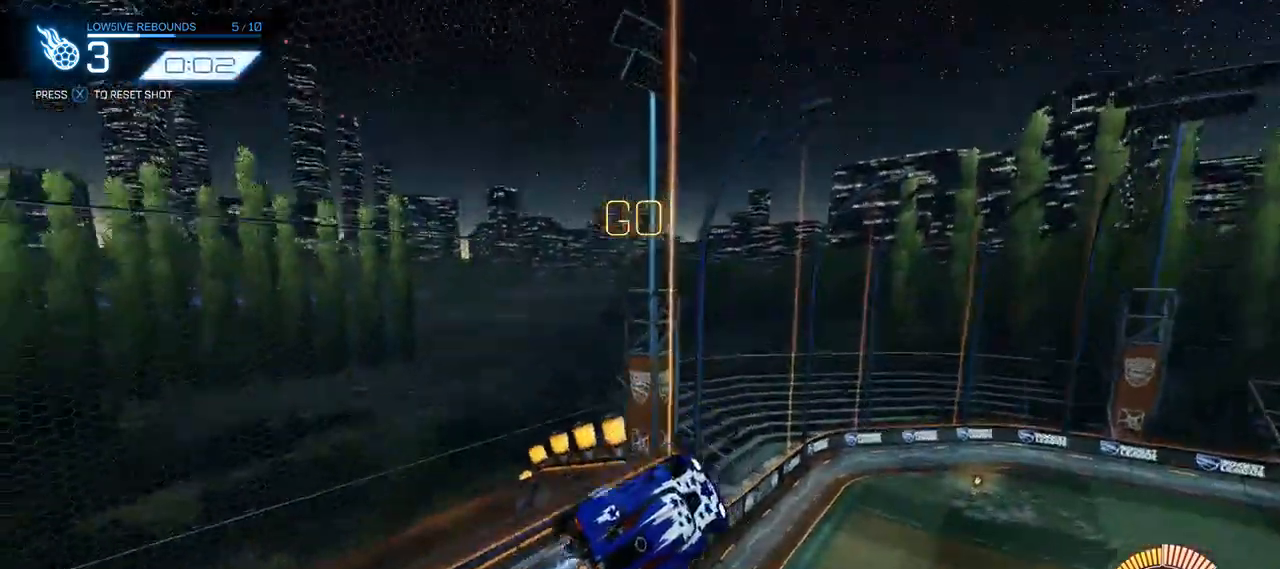
{"buttons": ["R2"], "left_stick": "center", "right_stick": "center", "events": [[133, "left_stick", "center"], [333, "left_stick", "up-right"], [467, "left_stick", "center"]]}
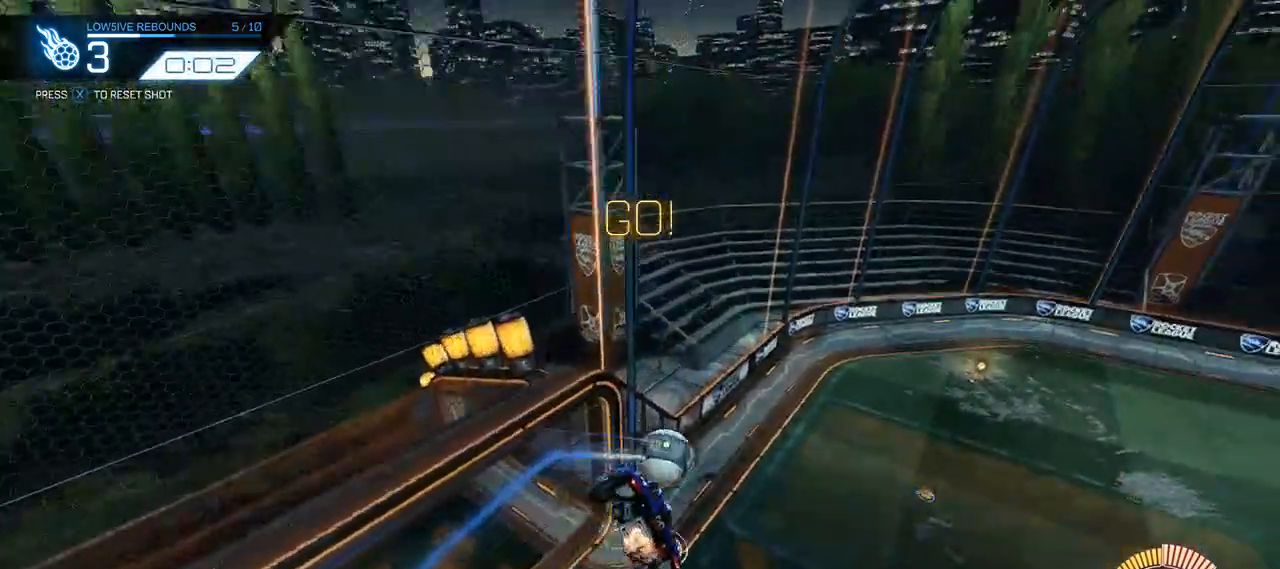
{"buttons": [], "left_stick": "center", "right_stick": "center", "events": [[100, "left_stick", "down"], [233, "R2", "up"], [233, "left_stick", "center"], [300, "X", "down"], [367, "X", "up"]]}
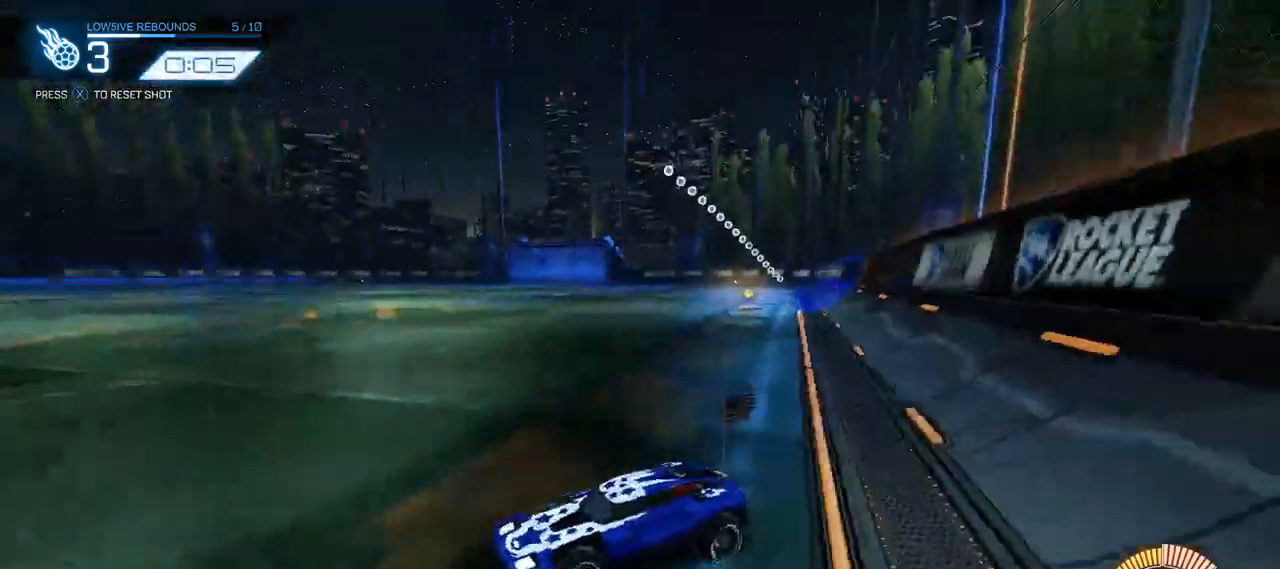
{"buttons": [], "left_stick": "center", "right_stick": "center", "events": []}
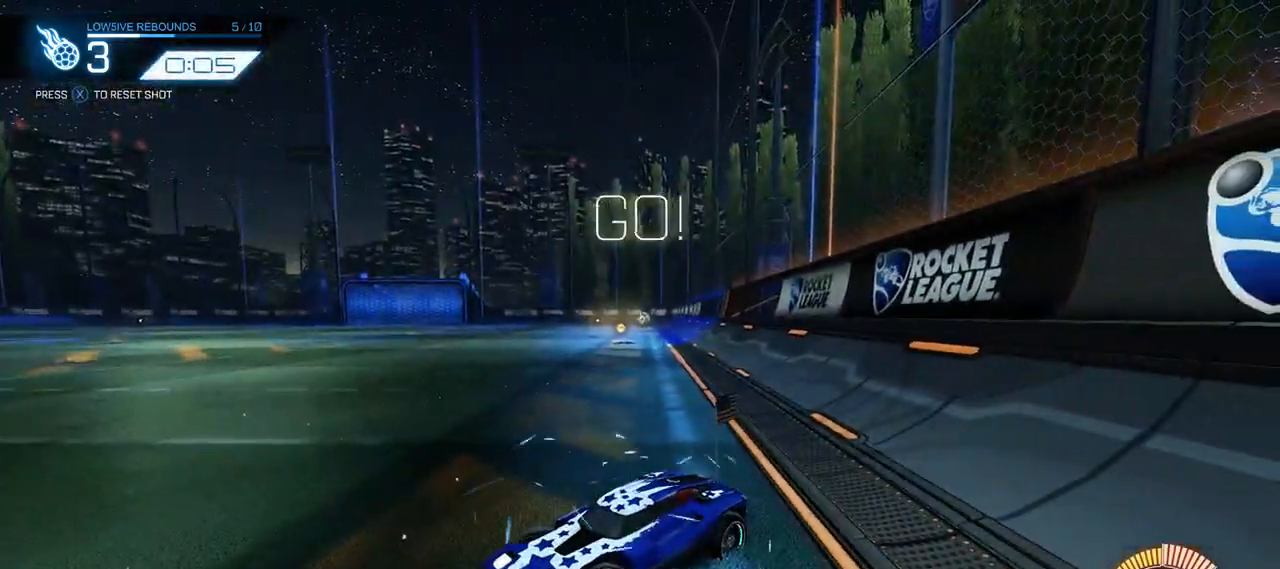
{"buttons": ["B", "R2"], "left_stick": "center", "right_stick": "center", "events": [[33, "R2", "down"], [167, "left_stick", "down-right"], [233, "B", "down"], [300, "A", "down"], [317, "left_stick", "down"], [483, "A", "up"], [483, "left_stick", "center"]]}
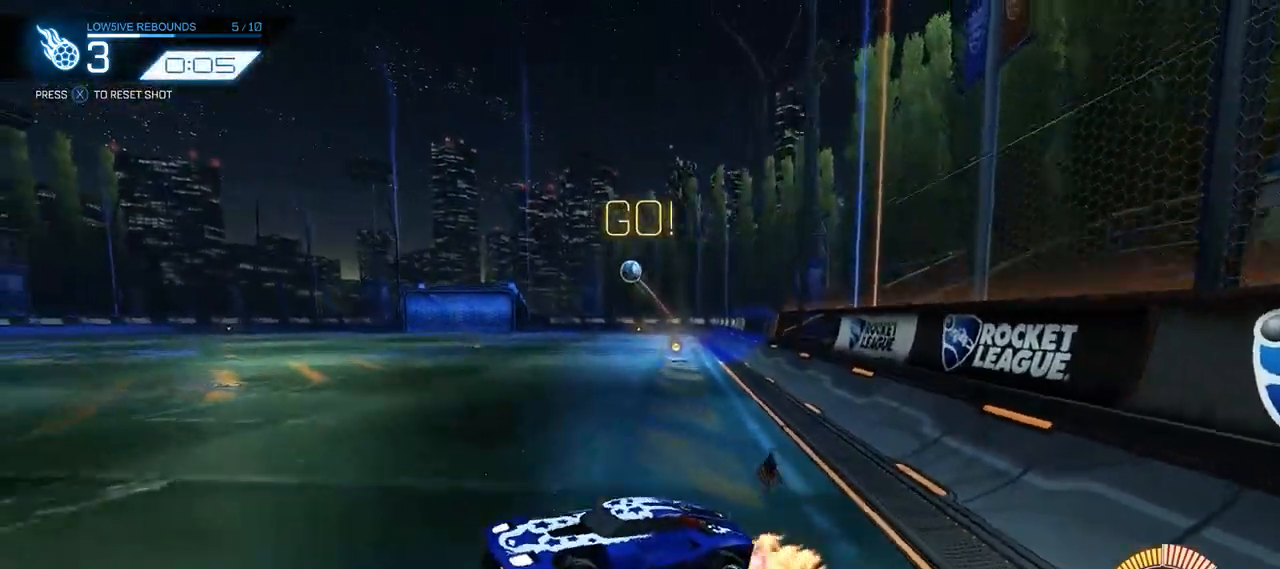
{"buttons": ["B", "R2"], "left_stick": "down-left", "right_stick": "center", "events": [[50, "A", "down"], [117, "left_stick", "down-right"], [150, "DPAD_LEFT", "down"], [183, "A", "up"], [283, "DPAD_LEFT", "up"], [317, "left_stick", "center"], [350, "Y", "down"], [433, "left_stick", "down-left"], [483, "Y", "up"]]}
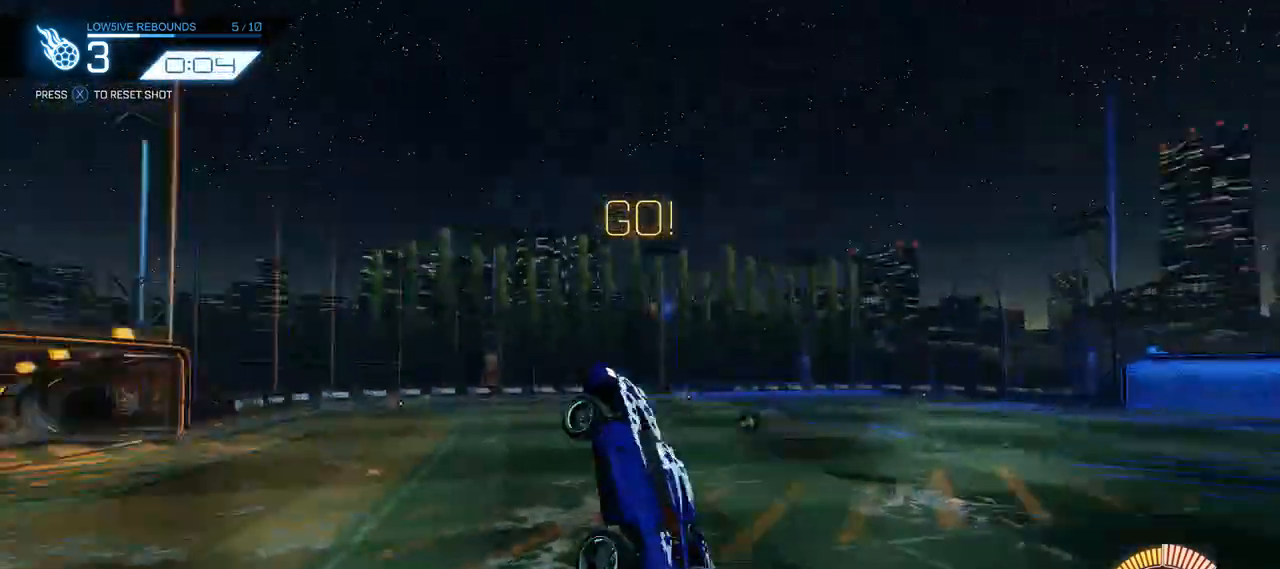
{"buttons": ["B", "R2"], "left_stick": "center", "right_stick": "center", "events": [[83, "left_stick", "center"], [183, "B", "up"], [217, "R2", "up"], [217, "left_stick", "up"], [350, "left_stick", "left"], [383, "R2", "down"], [417, "B", "down"], [483, "left_stick", "center"]]}
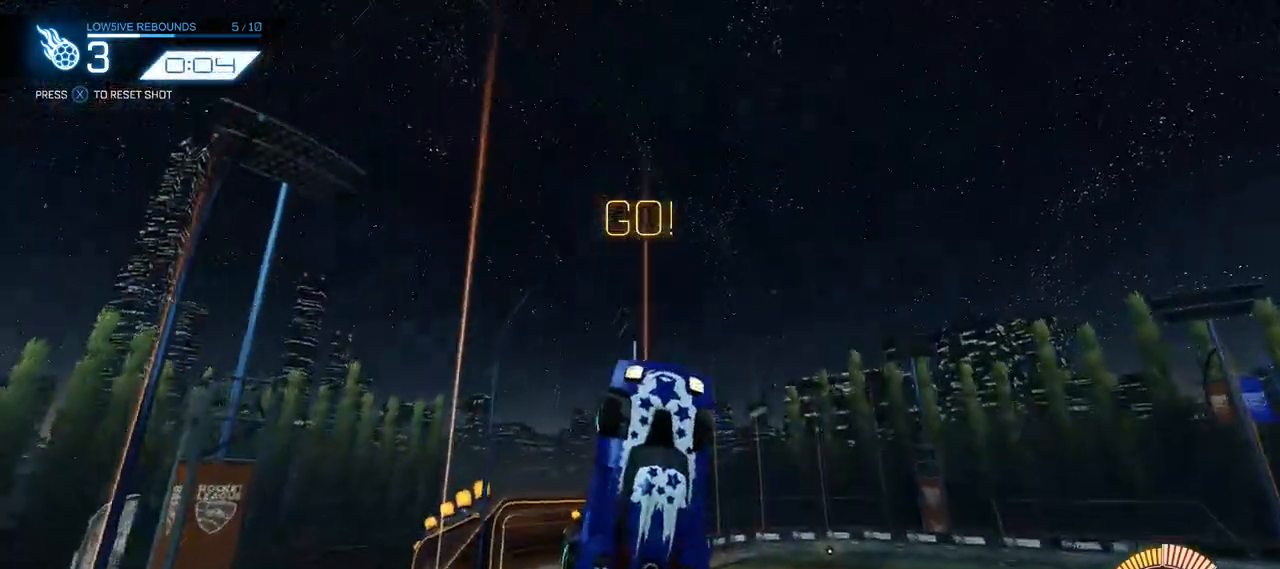
{"buttons": ["R2"], "left_stick": "right", "right_stick": "center", "events": [[17, "B", "up"], [50, "left_stick", "left"], [217, "left_stick", "up-right"], [250, "R2", "up"], [283, "DPAD_LEFT", "down"], [417, "R2", "down"], [433, "DPAD_LEFT", "up"], [450, "left_stick", "right"]]}
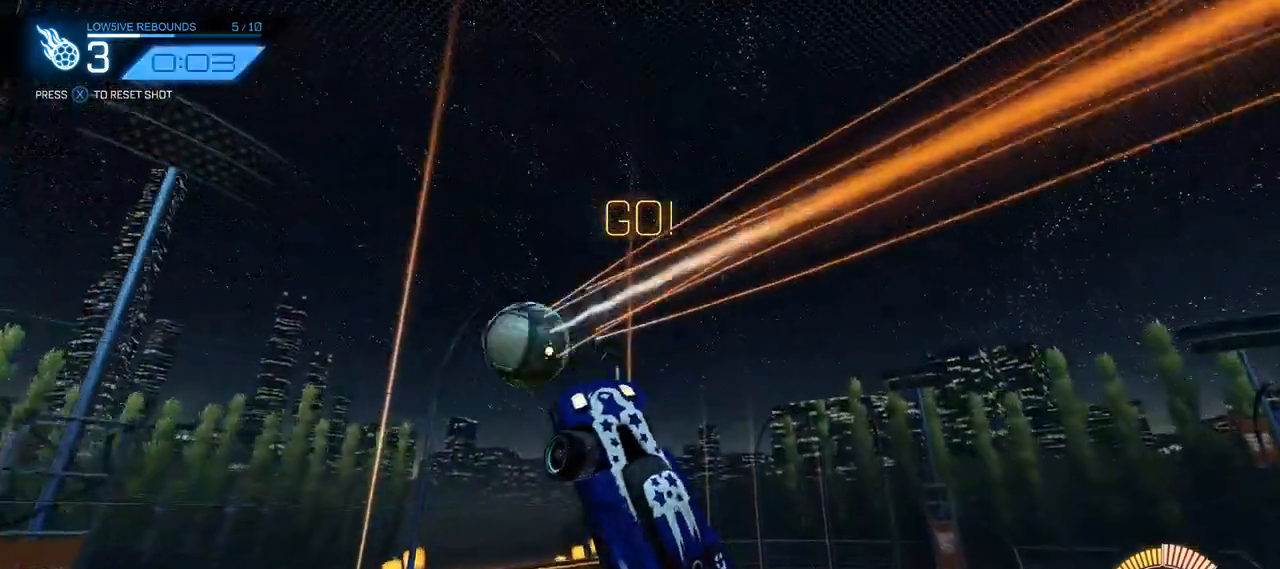
{"buttons": ["B", "R2"], "left_stick": "up-right", "right_stick": "center", "events": [[100, "B", "down"], [133, "left_stick", "down-right"], [200, "B", "up"], [233, "left_stick", "center"], [367, "left_stick", "right"], [400, "B", "down"], [467, "left_stick", "up-right"]]}
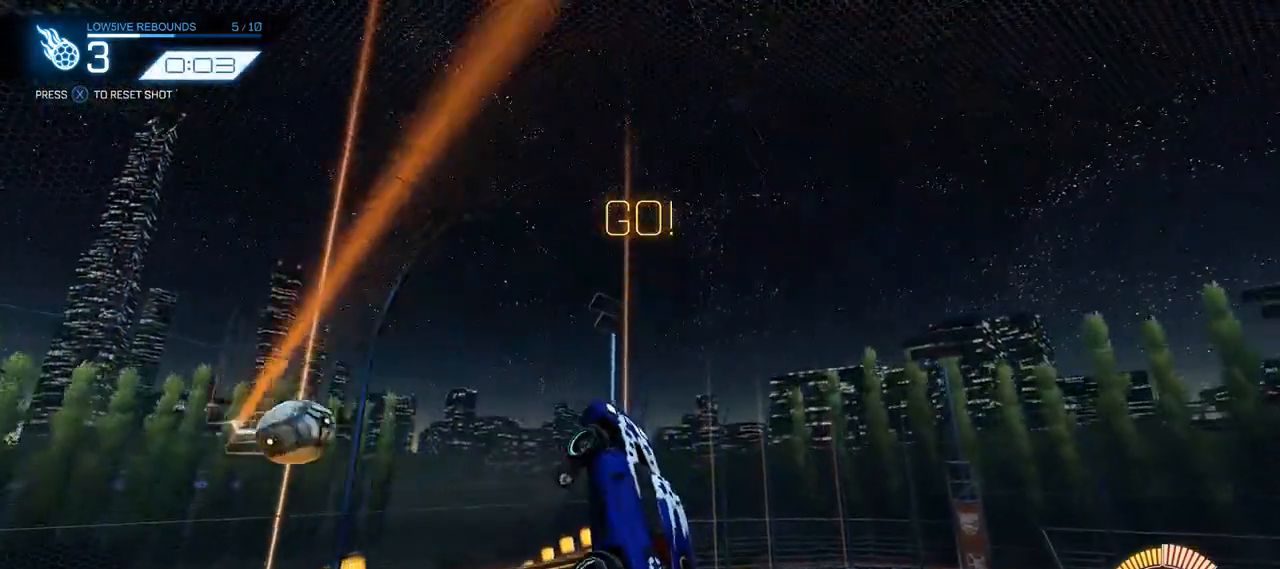
{"buttons": ["B", "R2"], "left_stick": "center", "right_stick": "center", "events": [[483, "left_stick", "center"]]}
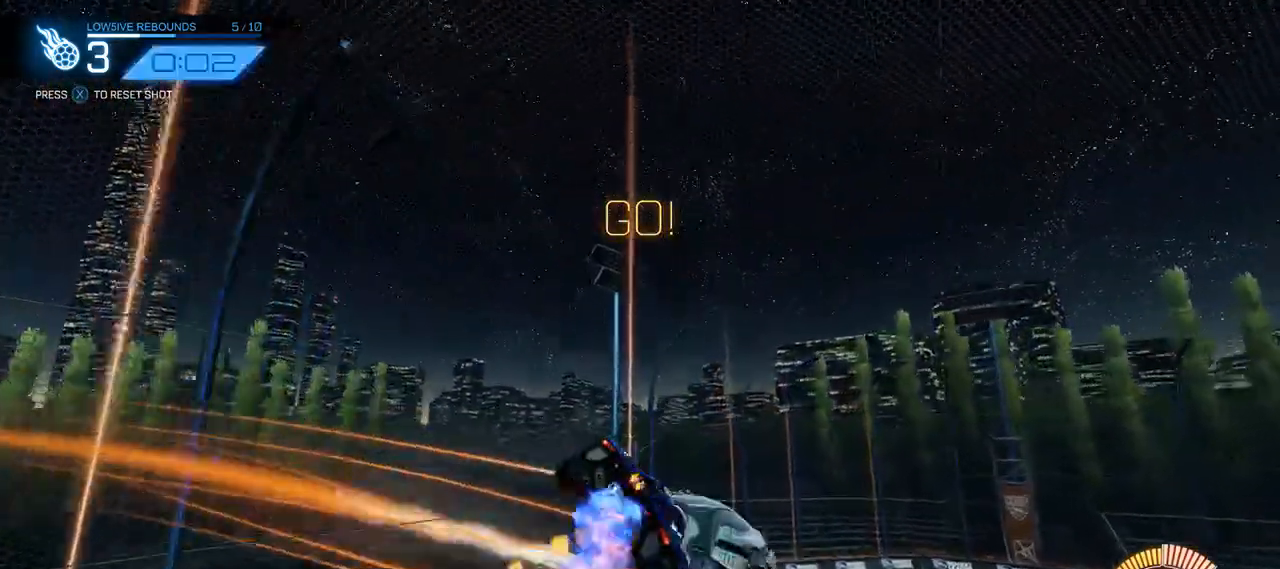
{"buttons": [], "left_stick": "center", "right_stick": "center", "events": [[167, "B", "up"], [300, "R2", "up"], [433, "X", "down"], [500, "X", "up"]]}
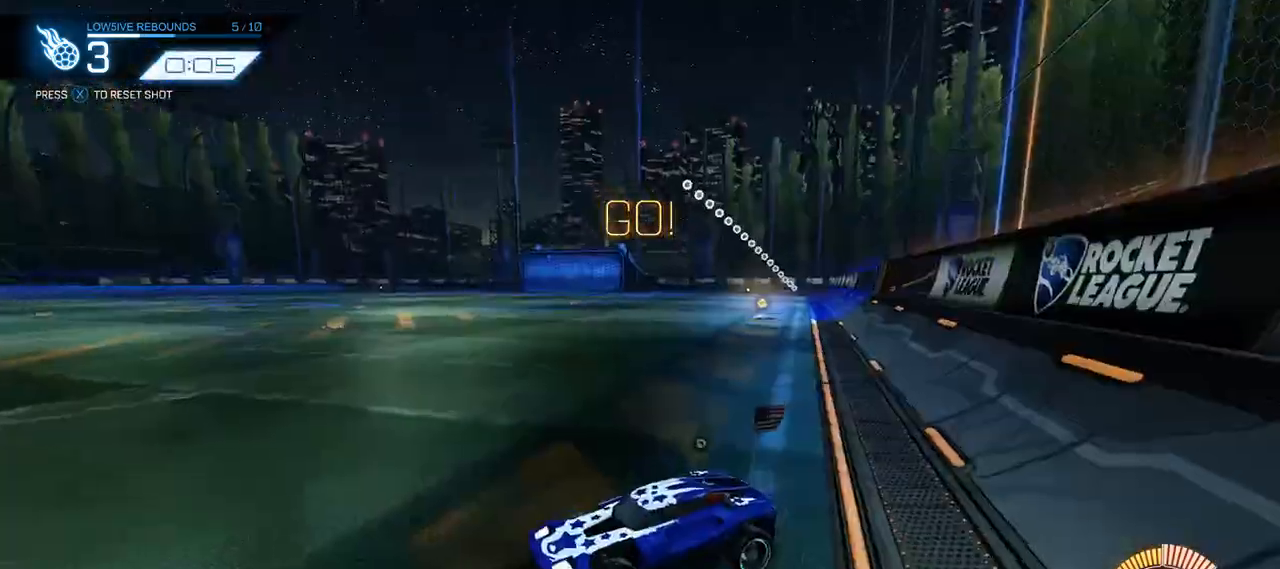
{"buttons": ["Y"], "left_stick": "center", "right_stick": "center", "events": [[417, "Y", "down"]]}
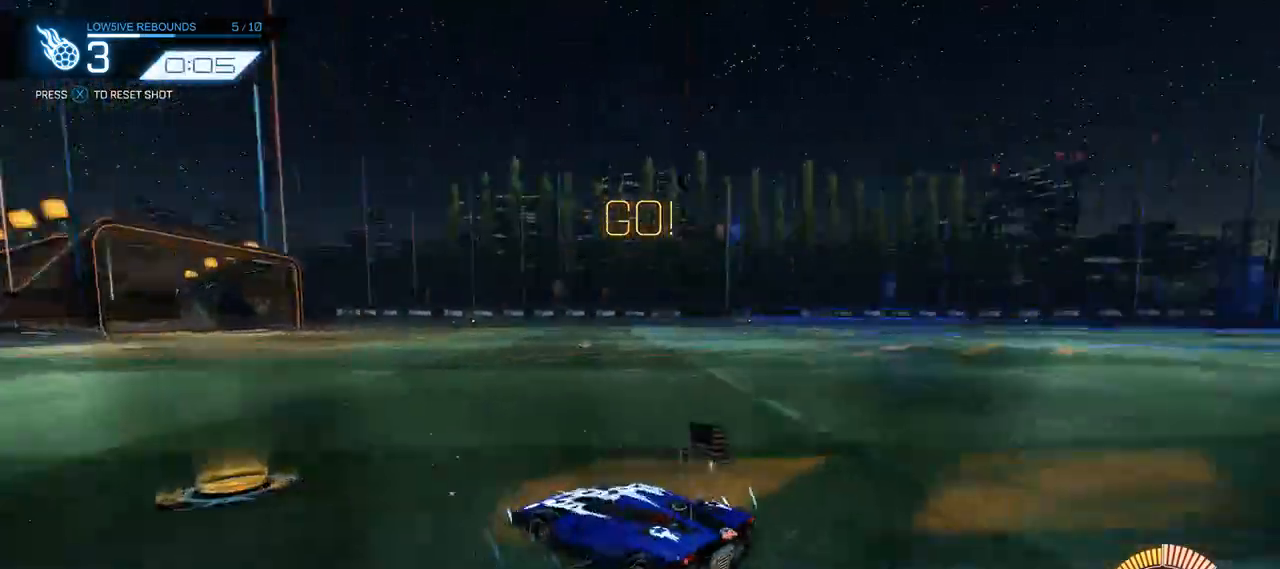
{"buttons": ["B", "R2"], "left_stick": "down-right", "right_stick": "center", "events": [[17, "Y", "up"], [350, "R2", "down"], [450, "B", "down"], [467, "left_stick", "down-right"]]}
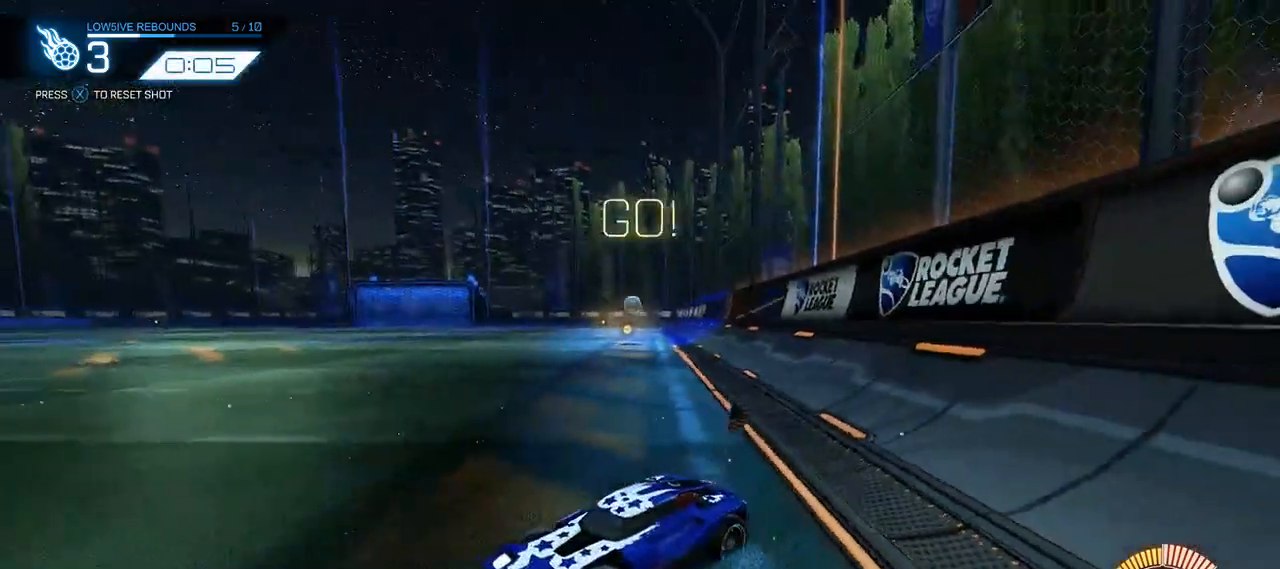
{"buttons": ["B", "R2", "DPAD_LEFT"], "left_stick": "down-right", "right_stick": "center", "events": [[17, "left_stick", "down"], [83, "A", "down"], [250, "left_stick", "center"], [283, "A", "up"], [350, "A", "down"], [383, "left_stick", "down-right"], [417, "DPAD_LEFT", "down"], [483, "A", "up"]]}
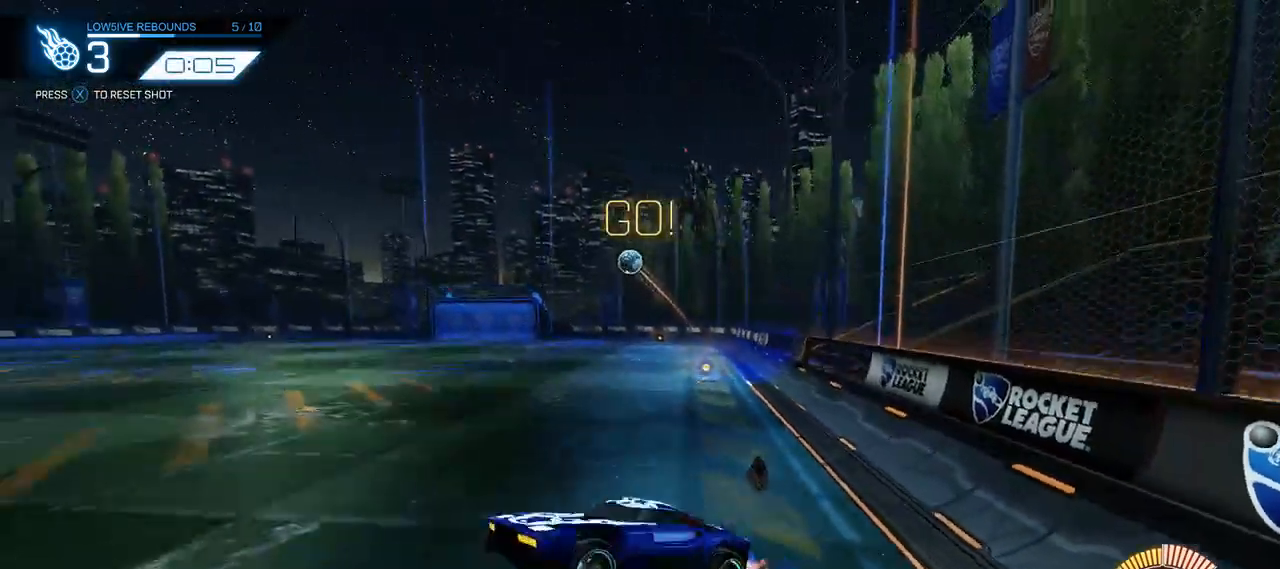
{"buttons": ["B", "R2"], "left_stick": "center", "right_stick": "center", "events": [[17, "left_stick", "center"], [50, "DPAD_LEFT", "up"], [200, "left_stick", "down-left"], [300, "Y", "down"], [400, "left_stick", "center"], [433, "Y", "up"]]}
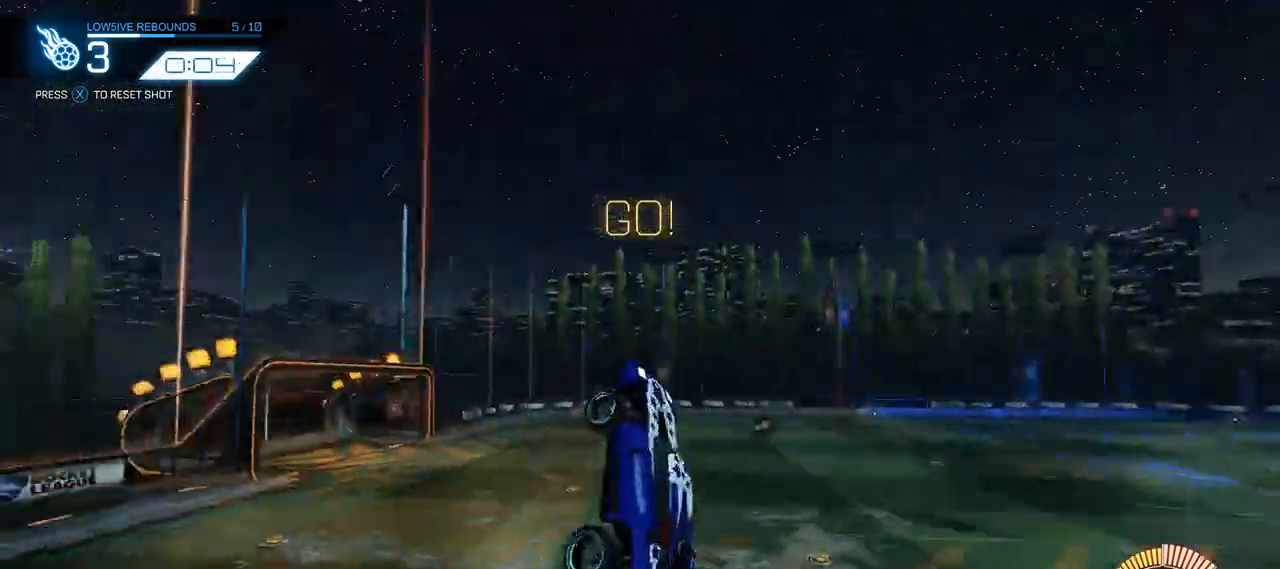
{"buttons": ["R2", "DPAD_LEFT"], "left_stick": "up-right", "right_stick": "center", "events": [[67, "left_stick", "left"], [133, "B", "up"], [150, "left_stick", "up-left"], [267, "left_stick", "center"], [400, "left_stick", "up-right"], [500, "DPAD_LEFT", "down"]]}
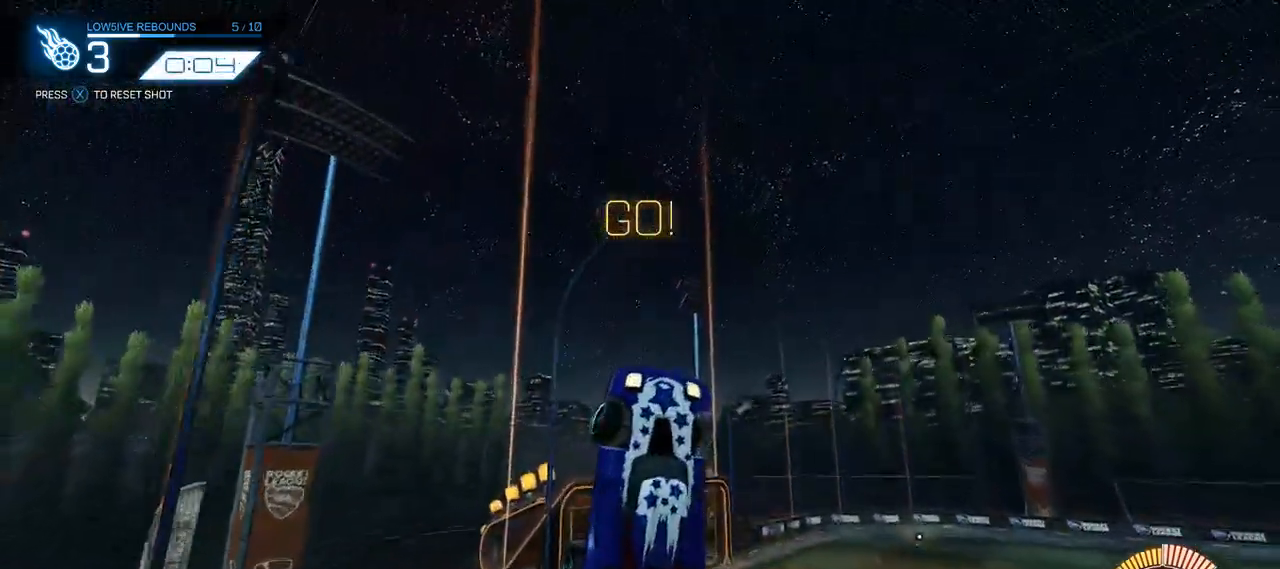
{"buttons": ["B", "R2"], "left_stick": "center", "right_stick": "center", "events": [[67, "B", "down"], [133, "DPAD_LEFT", "up"], [133, "left_stick", "right"], [167, "B", "up"], [233, "left_stick", "center"], [300, "left_stick", "down-right"], [367, "left_stick", "right"], [467, "B", "down"], [467, "left_stick", "center"]]}
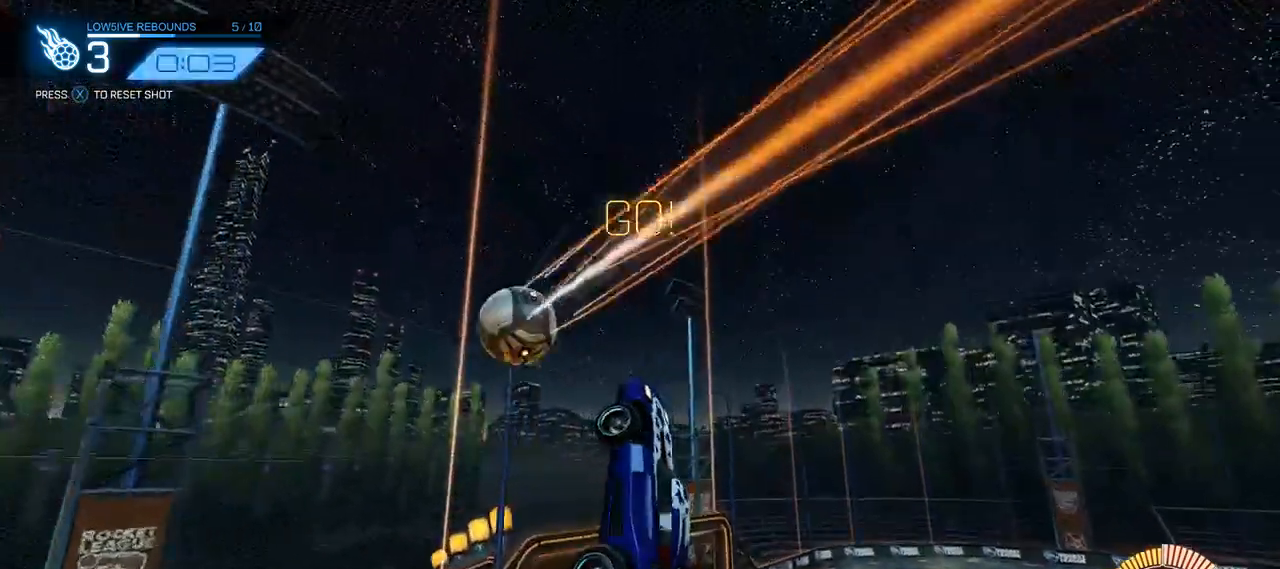
{"buttons": ["B", "R2"], "left_stick": "up-right", "right_stick": "center", "events": [[33, "left_stick", "down-left"], [167, "left_stick", "center"], [367, "left_stick", "up-right"]]}
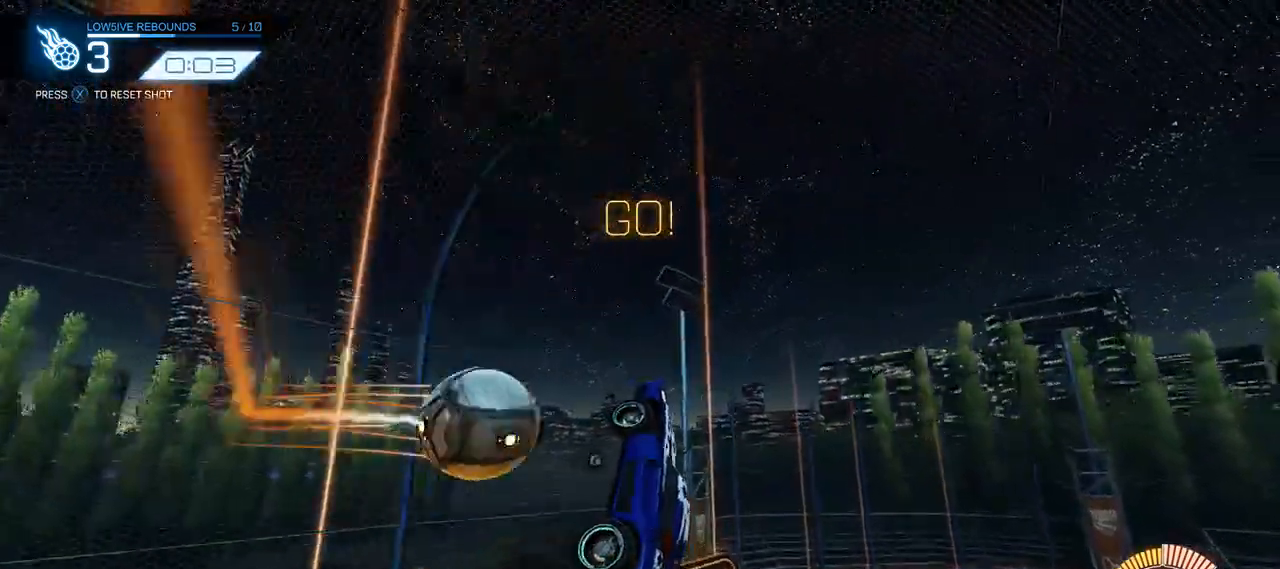
{"buttons": [], "left_stick": "center", "right_stick": "center", "events": [[50, "DPAD_LEFT", "down"], [250, "DPAD_LEFT", "up"], [317, "B", "up"], [333, "left_stick", "center"], [417, "R2", "up"]]}
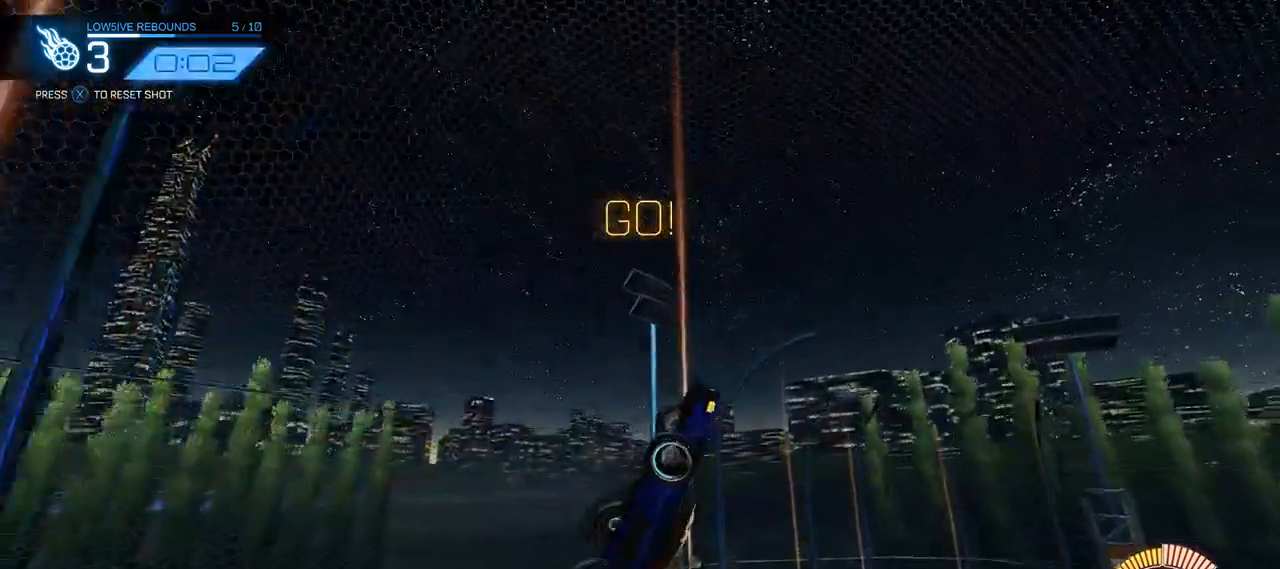
{"buttons": [], "left_stick": "center", "right_stick": "center", "events": [[83, "left_stick", "up"], [150, "DPAD_LEFT", "down"], [250, "left_stick", "up-right"], [283, "DPAD_LEFT", "up"], [350, "X", "down"], [350, "left_stick", "center"], [417, "X", "up"]]}
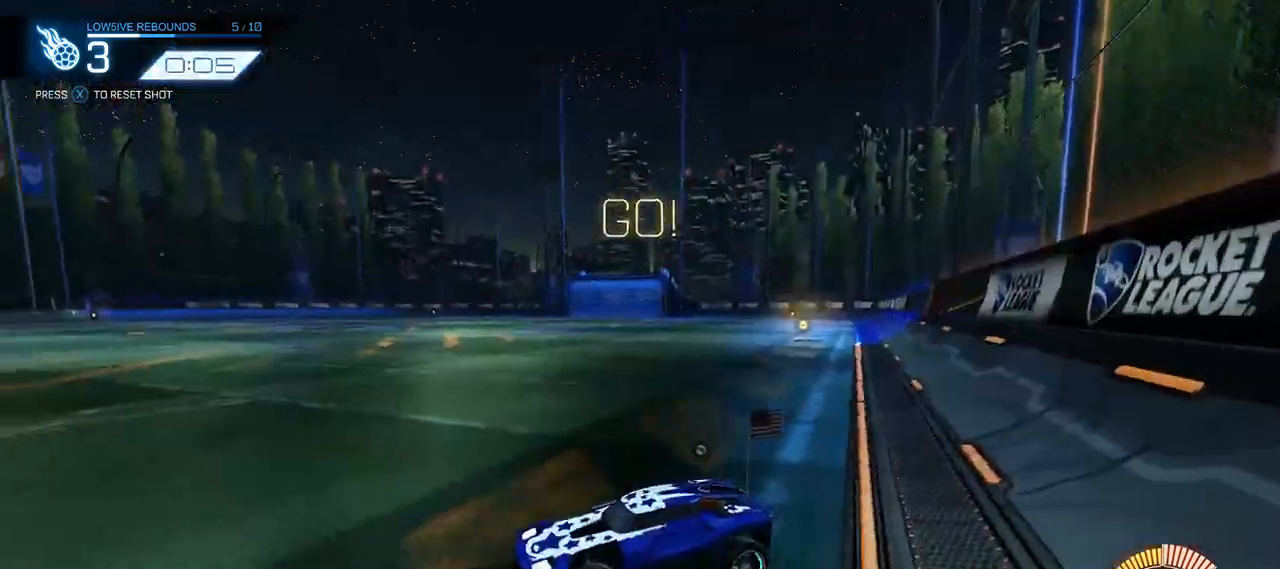
{"buttons": [], "left_stick": "center", "right_stick": "center", "events": [[317, "Y", "down"], [350, "Y", "up"]]}
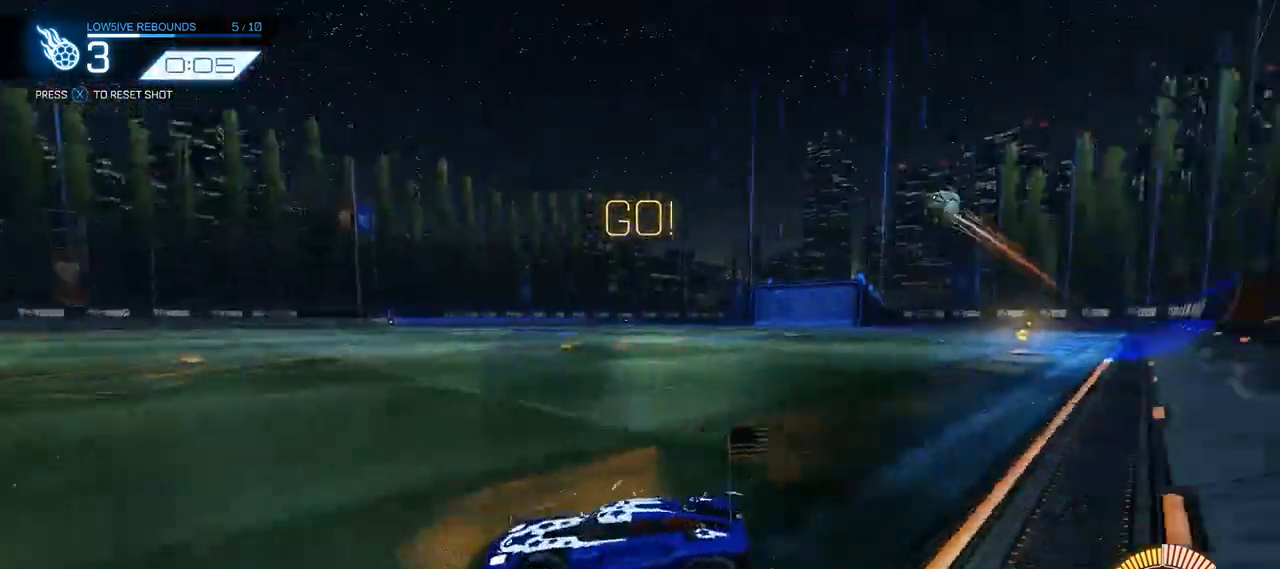
{"buttons": ["A", "B", "R2", "DPAD_LEFT"], "left_stick": "down", "right_stick": "center", "events": [[200, "R2", "down"], [267, "left_stick", "right"], [300, "B", "down"], [367, "left_stick", "down"], [400, "A", "down"], [500, "DPAD_LEFT", "down"]]}
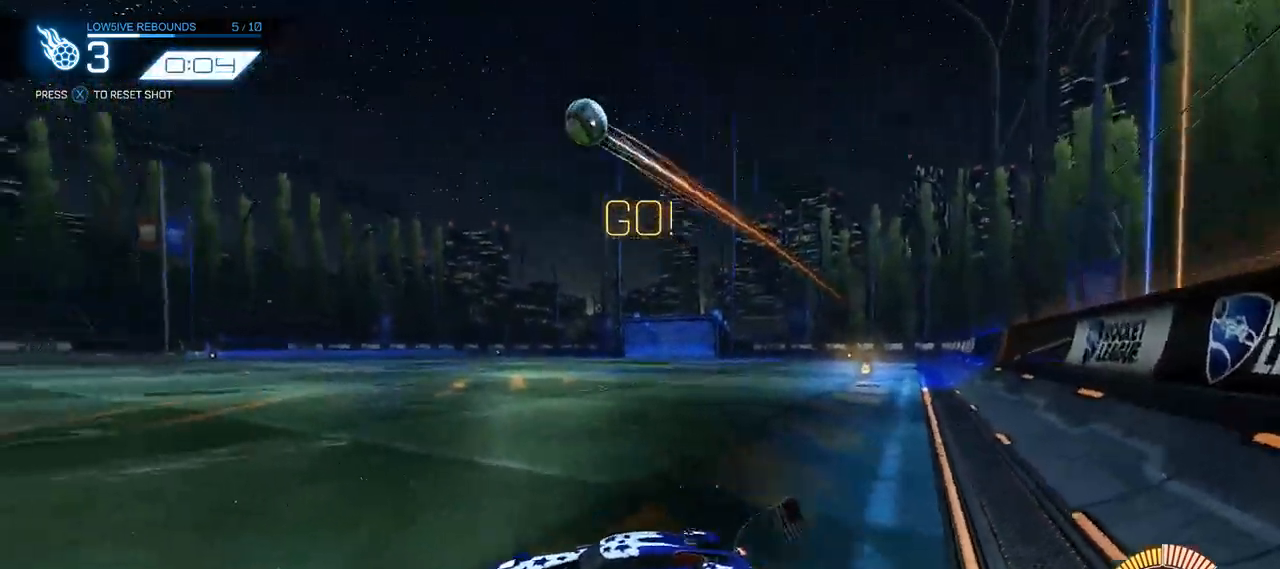
{"buttons": ["B", "R2"], "left_stick": "right", "right_stick": "center", "events": [[100, "A", "up"], [100, "DPAD_LEFT", "up"], [100, "left_stick", "center"], [167, "A", "down"], [233, "left_stick", "down"], [300, "A", "up"], [333, "DPAD_LEFT", "down"], [383, "left_stick", "right"], [433, "DPAD_LEFT", "up"]]}